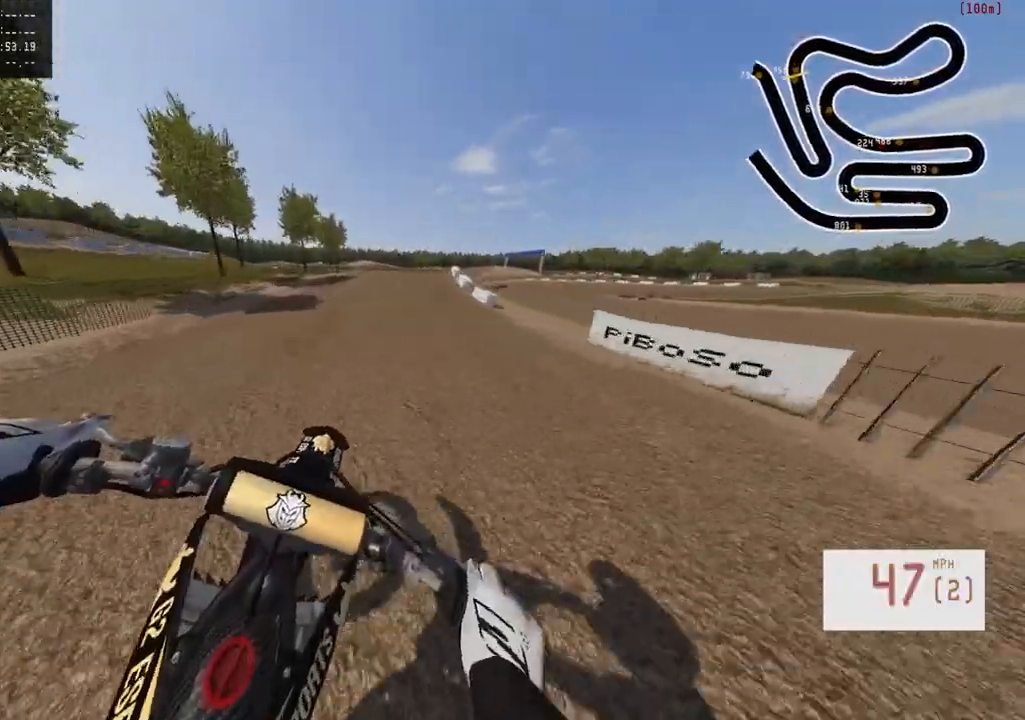
Gameplay with a controller (PlayStation layout); each line is a JSON object with the inputs held at the frame after it. "events" lists button and stick changes between this image and that frame as [ms after this image, input, new state], when the widget could be followed in between.
{"buttons": ["L2"], "left_stick": "right", "right_stick": "center", "events": [[167, "left_stick", "center"], [217, "R2", "up"], [233, "left_stick", "right"], [333, "left_stick", "center"], [350, "L2", "down"], [383, "left_stick", "right"]]}
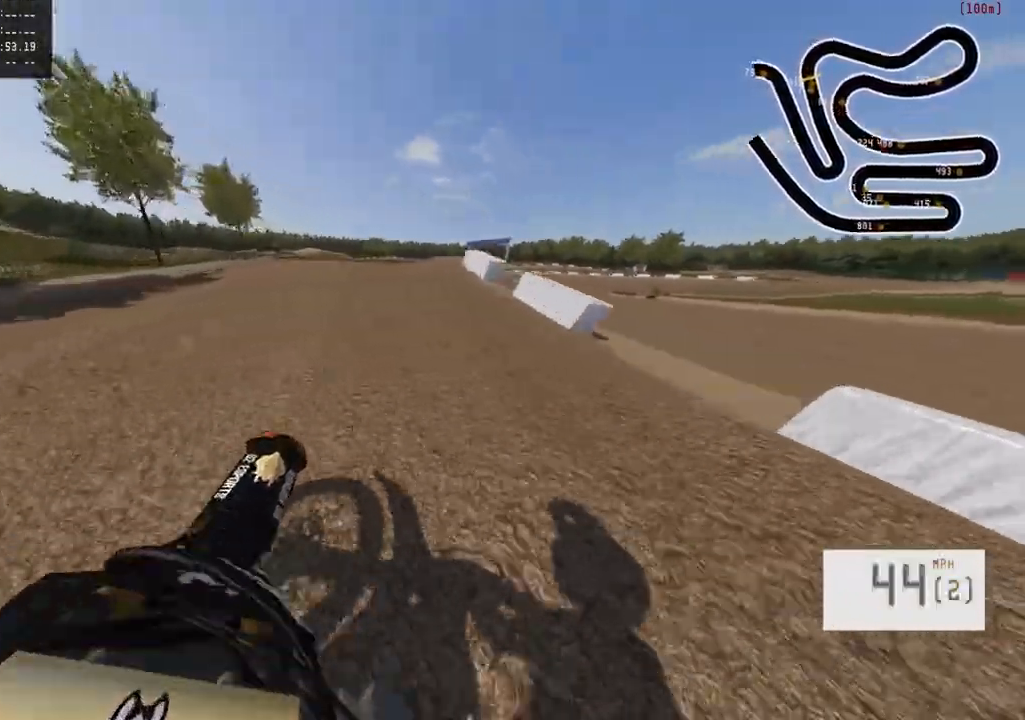
{"buttons": [], "left_stick": "up", "right_stick": "center", "events": [[67, "L2", "up"], [83, "left_stick", "center"], [167, "left_stick", "right"], [233, "R2", "down"], [333, "R3", "down"], [333, "left_stick", "center"], [450, "R3", "up"], [500, "R2", "up"], [500, "left_stick", "up"]]}
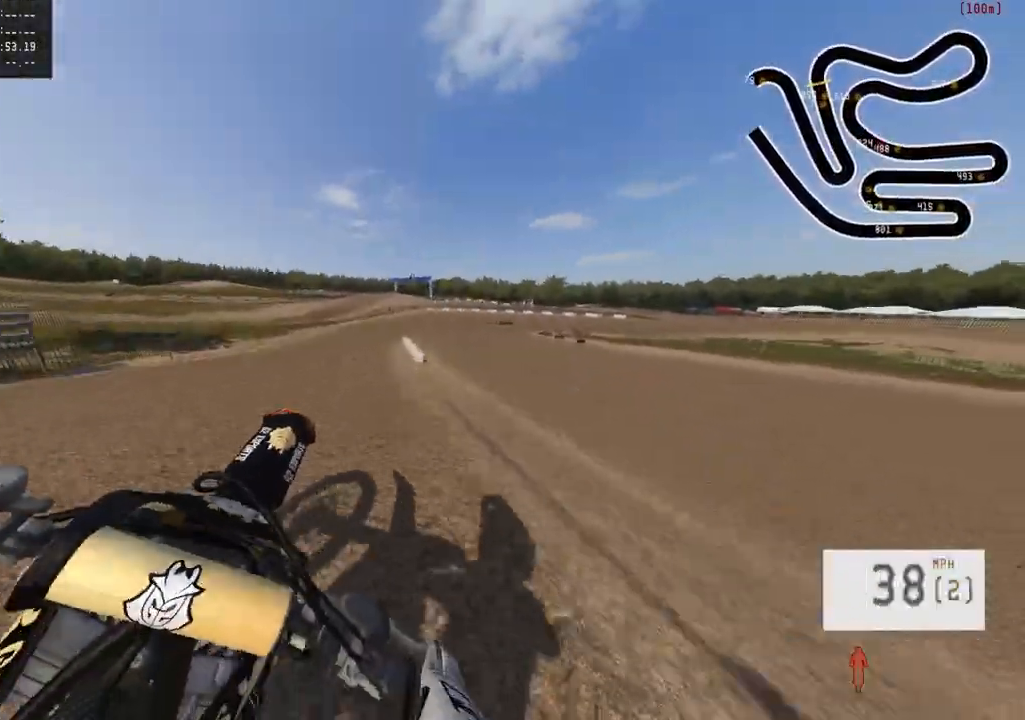
{"buttons": ["R2"], "left_stick": "up-right", "right_stick": "center", "events": [[17, "right_stick", "down"], [367, "R2", "down"], [417, "right_stick", "center"], [467, "left_stick", "up-right"]]}
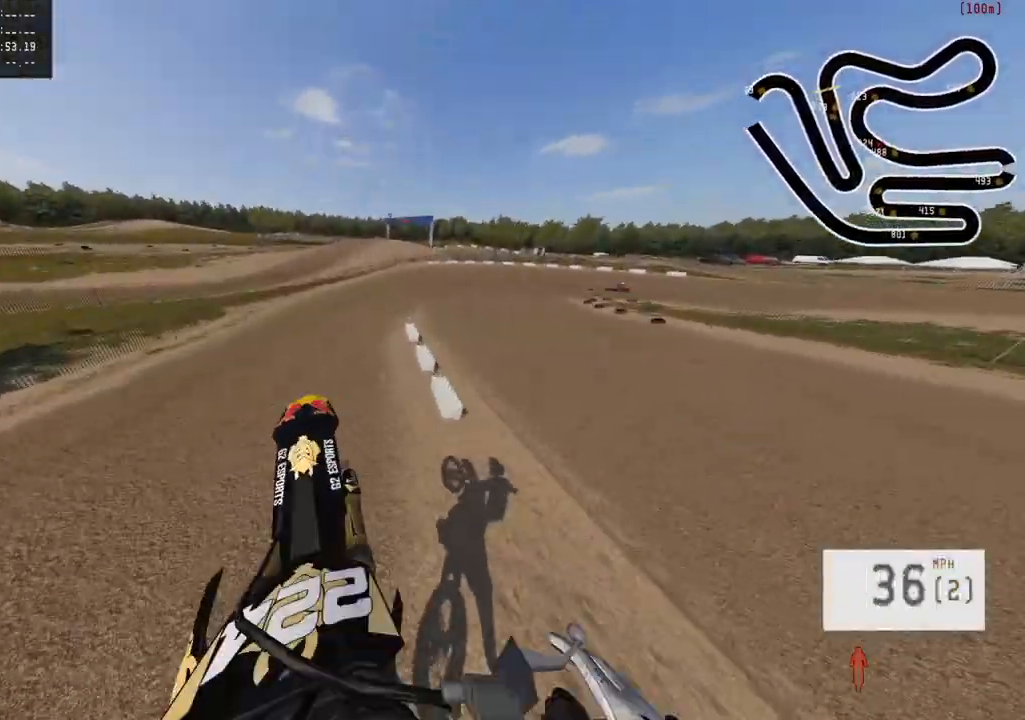
{"buttons": ["R2", "R3"], "left_stick": "center", "right_stick": "center", "events": [[33, "R2", "up"], [83, "left_stick", "right"], [300, "left_stick", "center"], [433, "R2", "down"], [500, "R3", "down"]]}
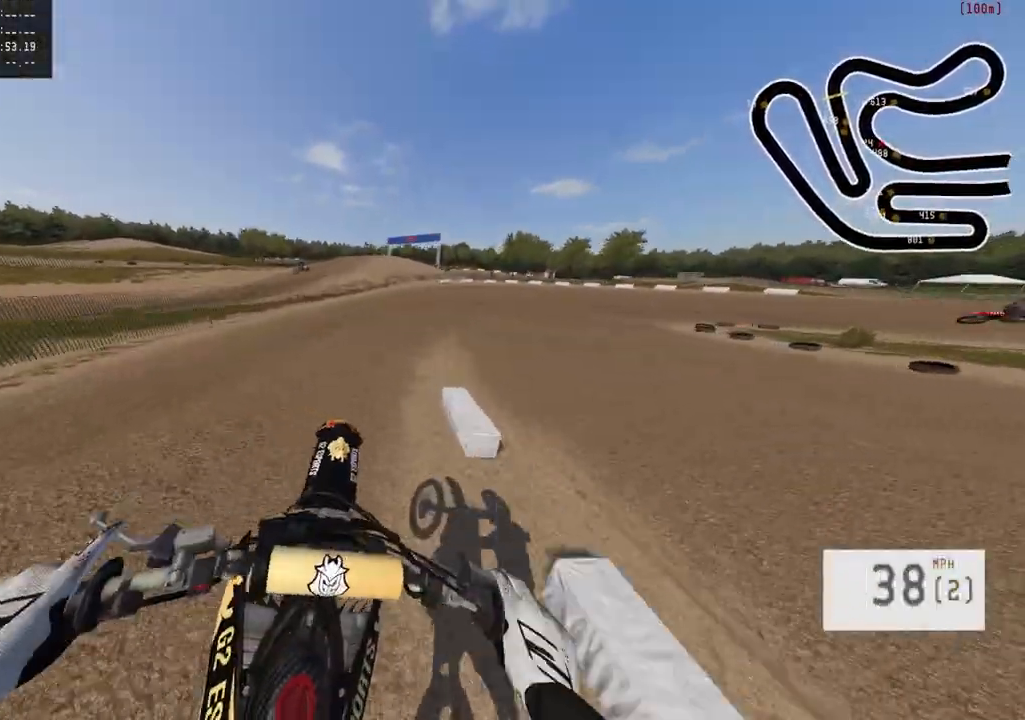
{"buttons": [], "left_stick": "right", "right_stick": "center", "events": [[100, "R3", "up"], [150, "R2", "up"], [233, "left_stick", "right"]]}
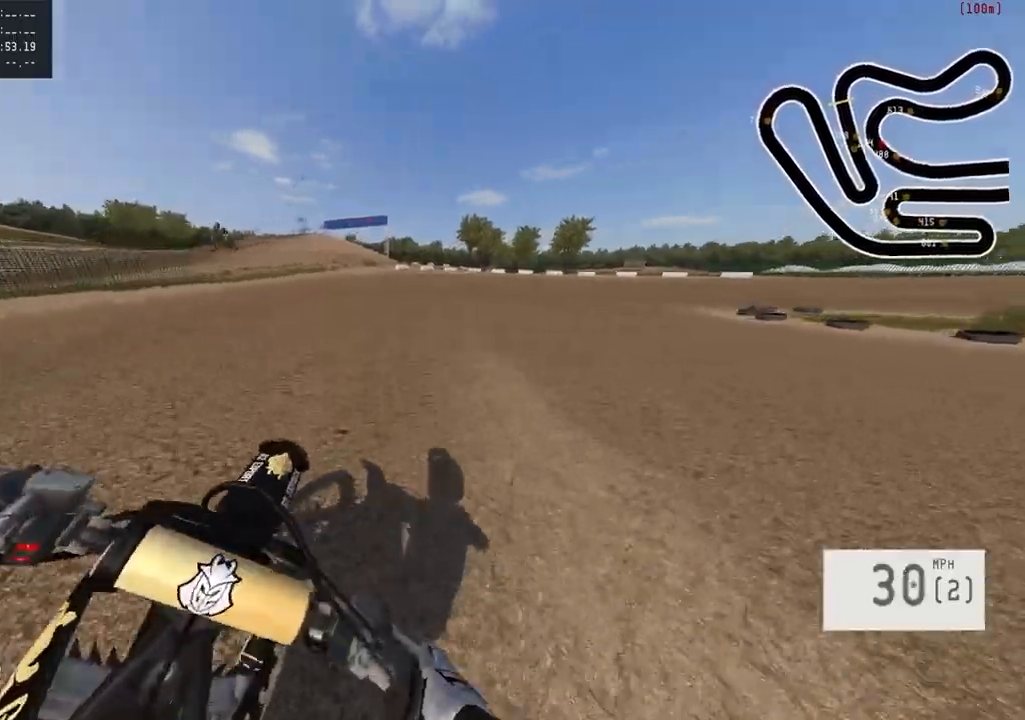
{"buttons": [], "left_stick": "center", "right_stick": "center", "events": [[117, "R2", "down"], [183, "left_stick", "center"], [233, "R2", "up"], [300, "R2", "down"], [433, "R2", "up"]]}
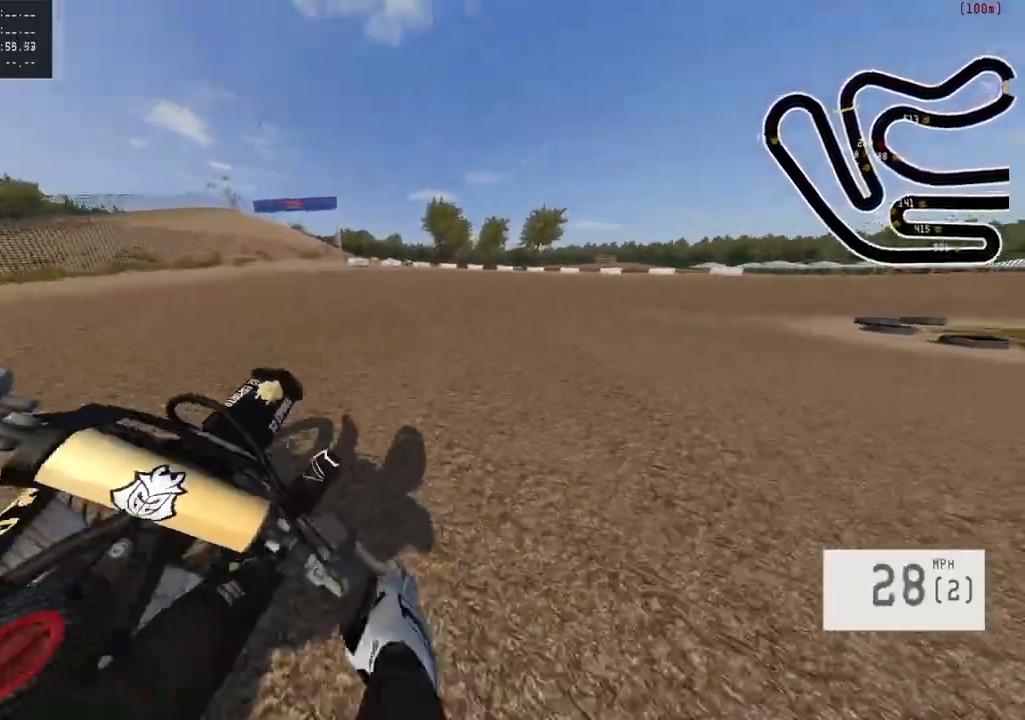
{"buttons": ["R2"], "left_stick": "right", "right_stick": "center", "events": [[83, "left_stick", "right"], [233, "R2", "down"]]}
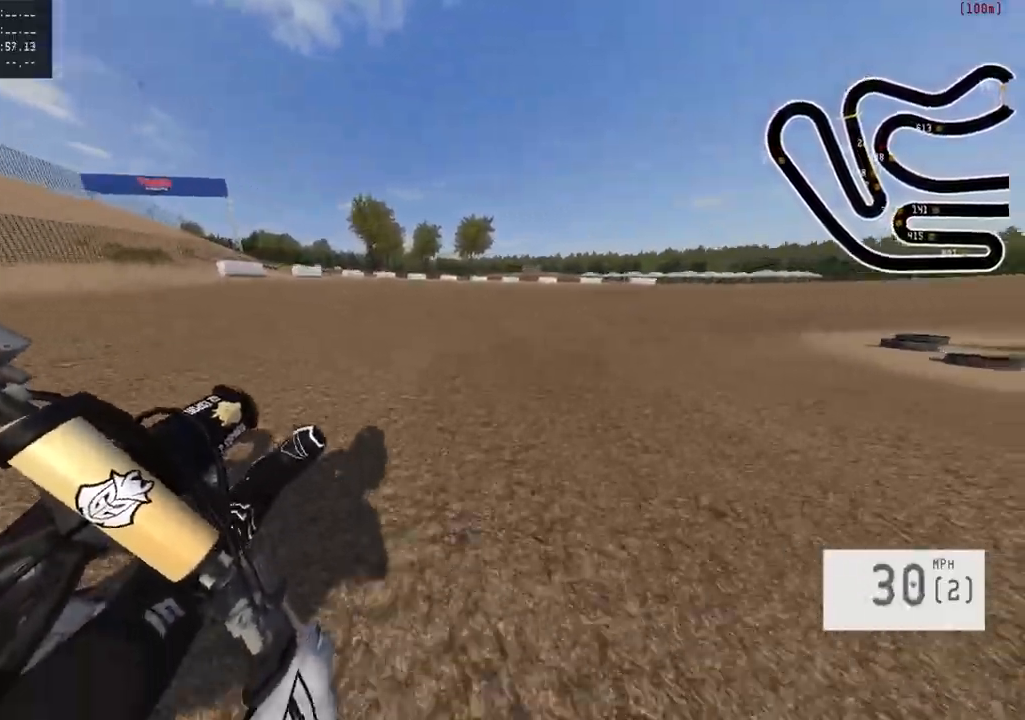
{"buttons": ["R2"], "left_stick": "right", "right_stick": "center", "events": []}
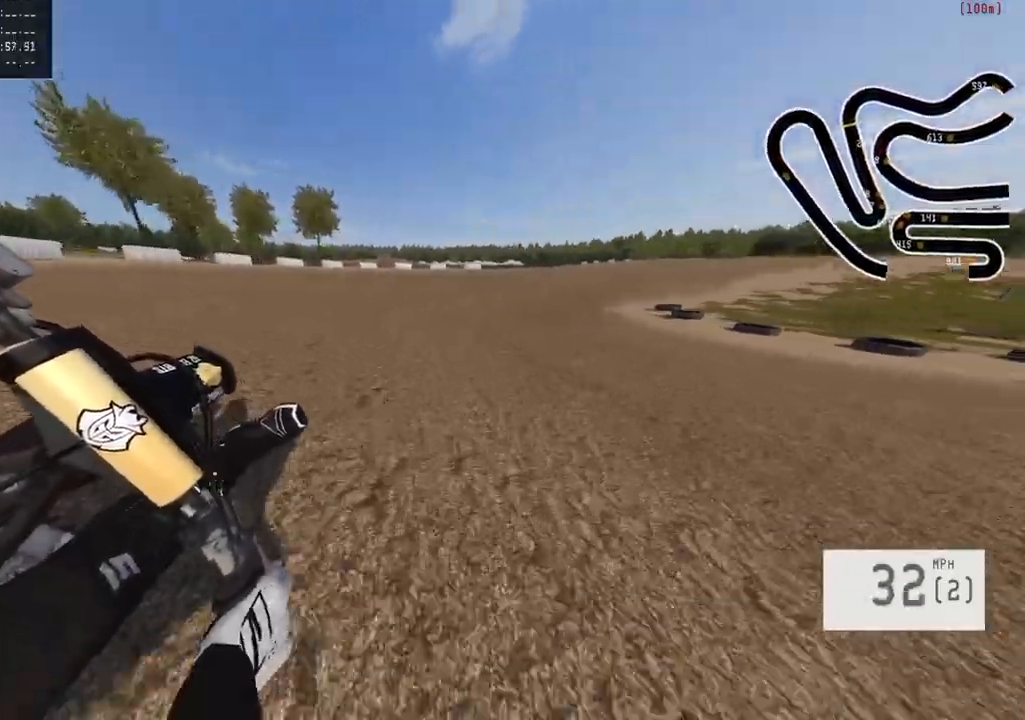
{"buttons": ["R2"], "left_stick": "right", "right_stick": "center", "events": []}
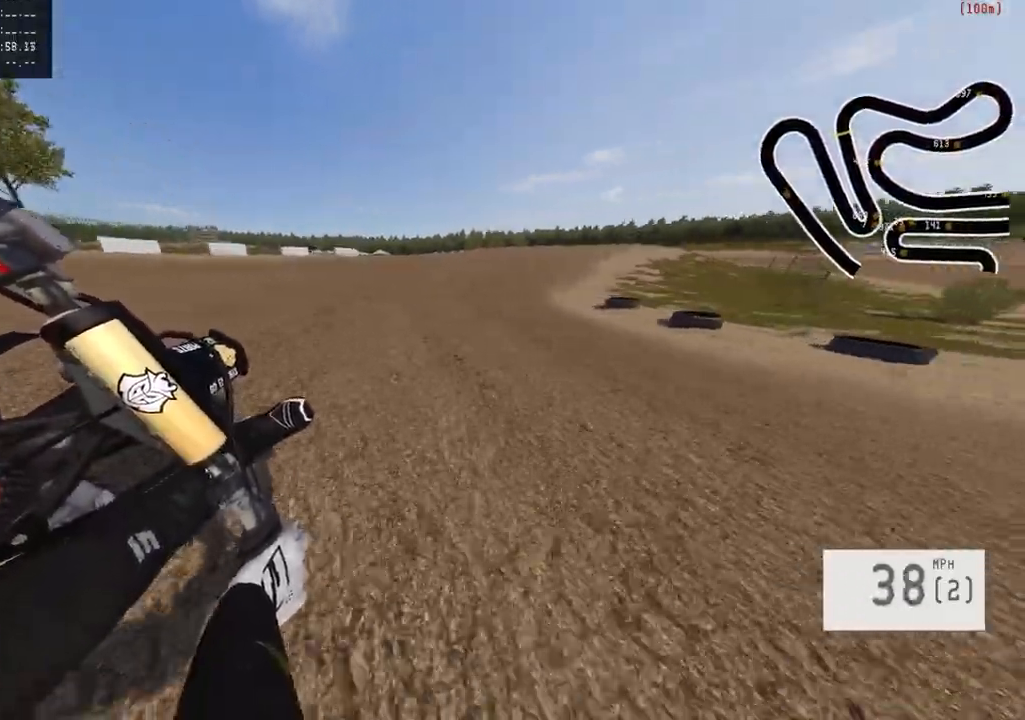
{"buttons": ["R2"], "left_stick": "right", "right_stick": "center", "events": [[450, "left_stick", "center"], [500, "left_stick", "right"]]}
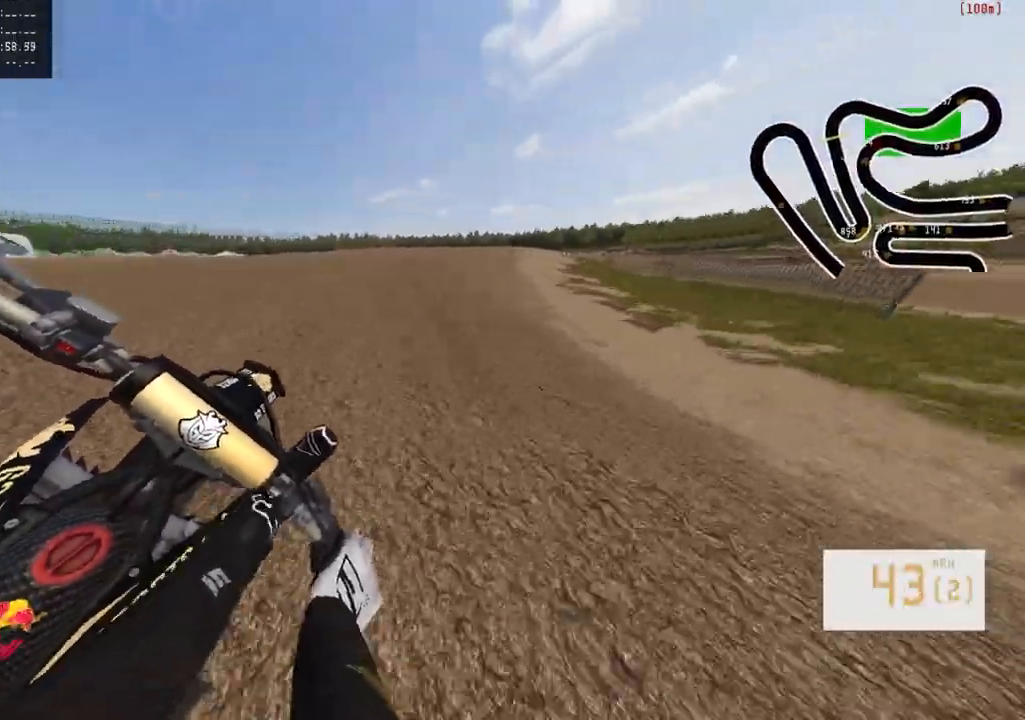
{"buttons": ["R2"], "left_stick": "center", "right_stick": "center", "events": [[233, "left_stick", "center"]]}
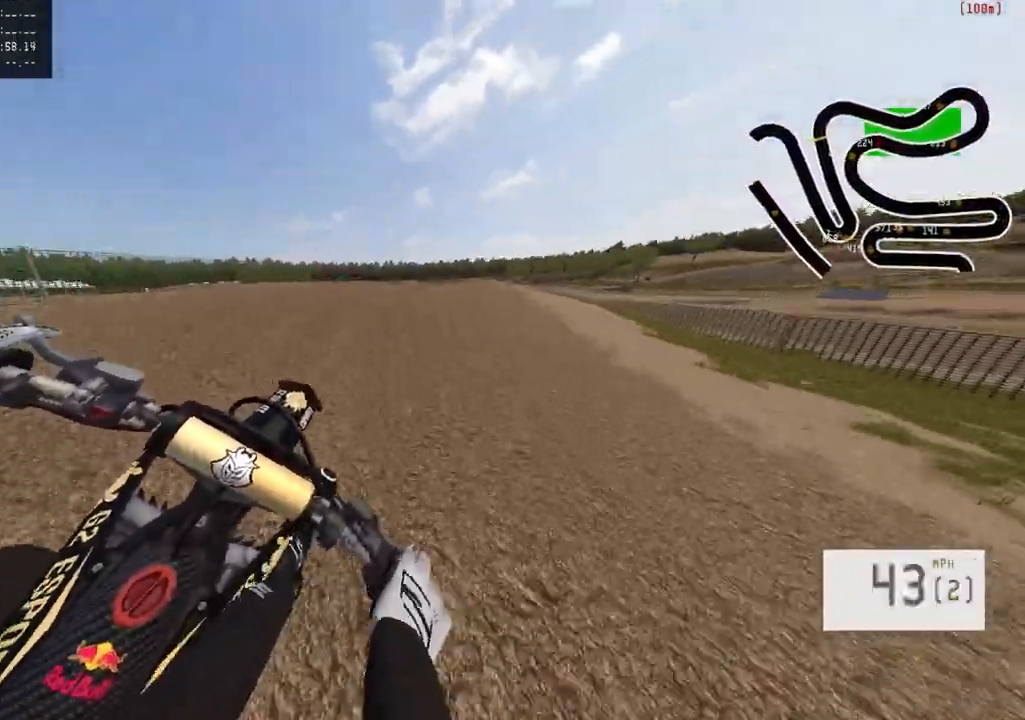
{"buttons": ["R2"], "left_stick": "up", "right_stick": "down", "events": [[283, "left_stick", "up-left"], [317, "R3", "down"], [417, "R3", "up"], [433, "left_stick", "up"], [433, "right_stick", "down"]]}
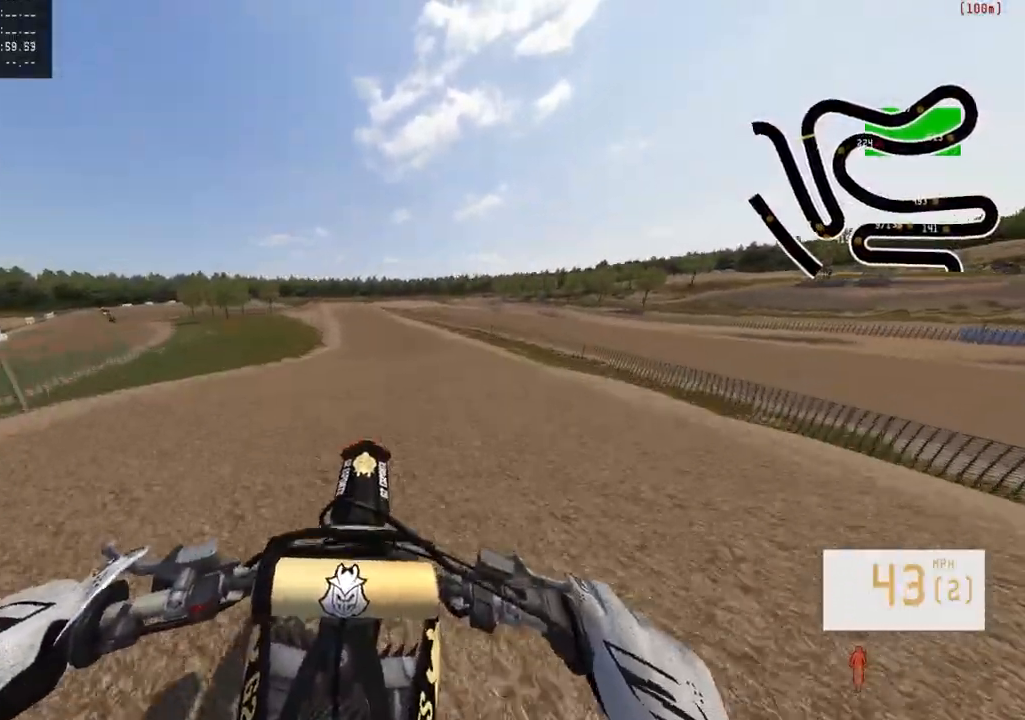
{"buttons": [], "left_stick": "up-left", "right_stick": "down", "events": [[283, "right_stick", "center"], [317, "R2", "up"], [317, "left_stick", "up-left"], [400, "right_stick", "down"]]}
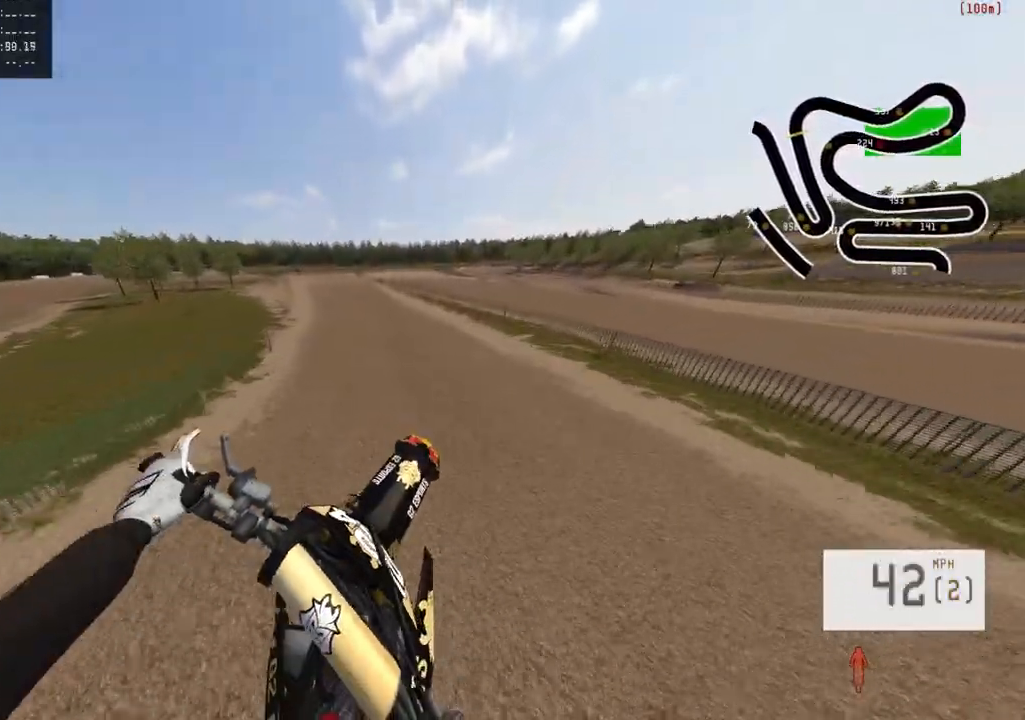
{"buttons": ["R2"], "left_stick": "left", "right_stick": "center", "events": [[200, "R2", "down"], [200, "left_stick", "left"], [233, "right_stick", "center"], [367, "R3", "down"], [433, "R3", "up"]]}
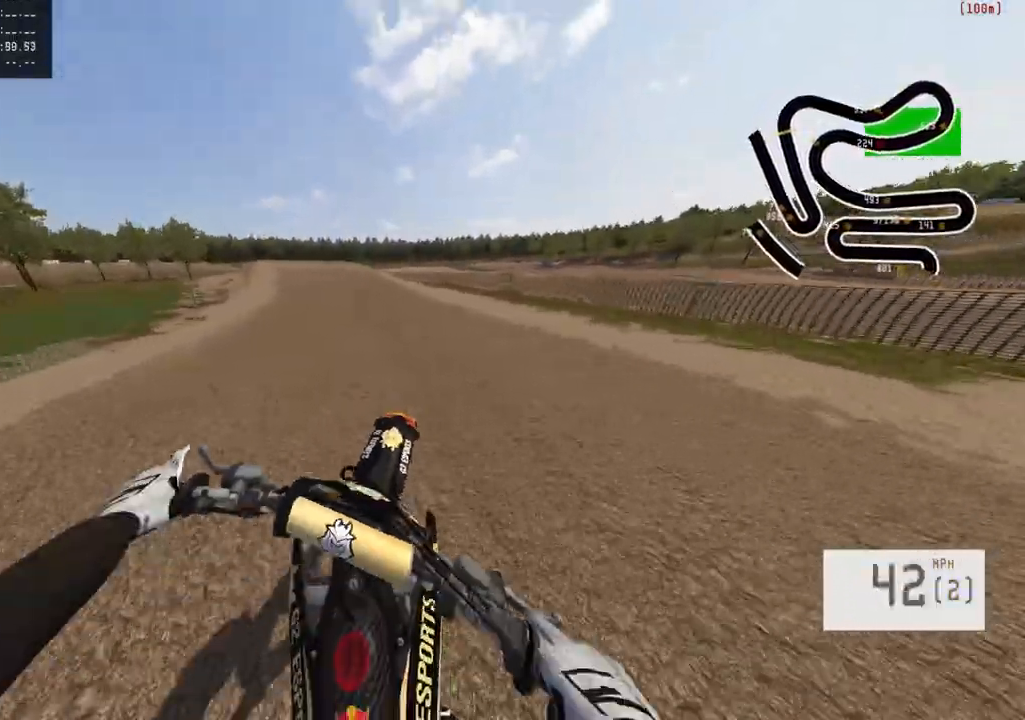
{"buttons": ["R2"], "left_stick": "left", "right_stick": "center", "events": [[33, "R2", "up"], [133, "R2", "down"], [233, "R2", "up"], [300, "R2", "down"]]}
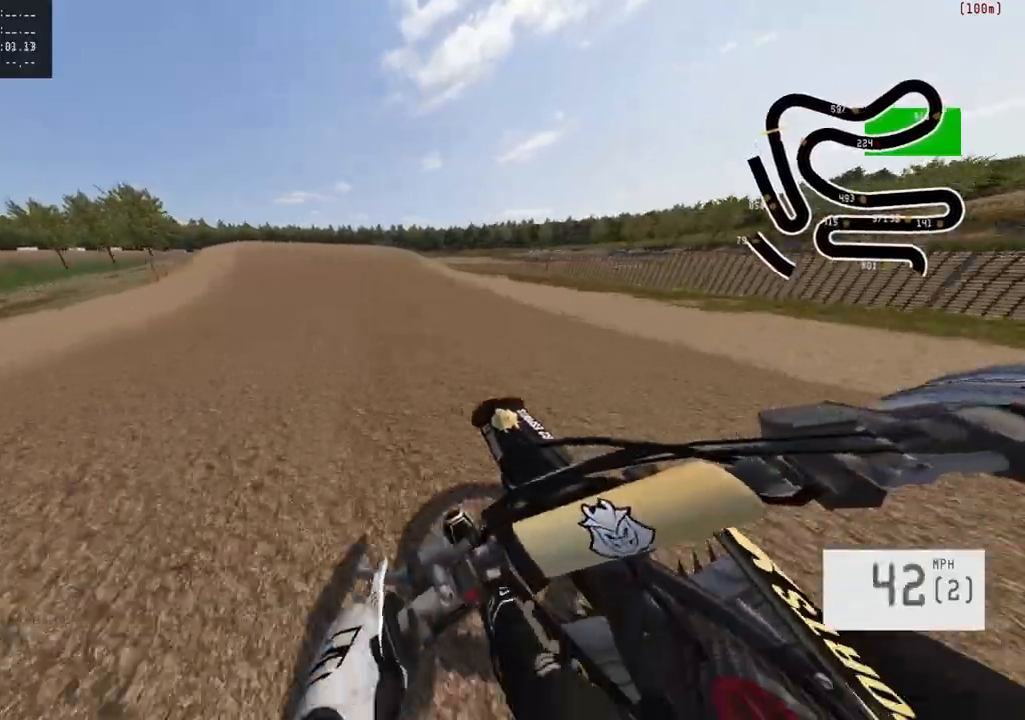
{"buttons": [], "left_stick": "center", "right_stick": "center", "events": [[183, "left_stick", "center"], [333, "left_stick", "left"], [417, "left_stick", "center"], [483, "R2", "up"]]}
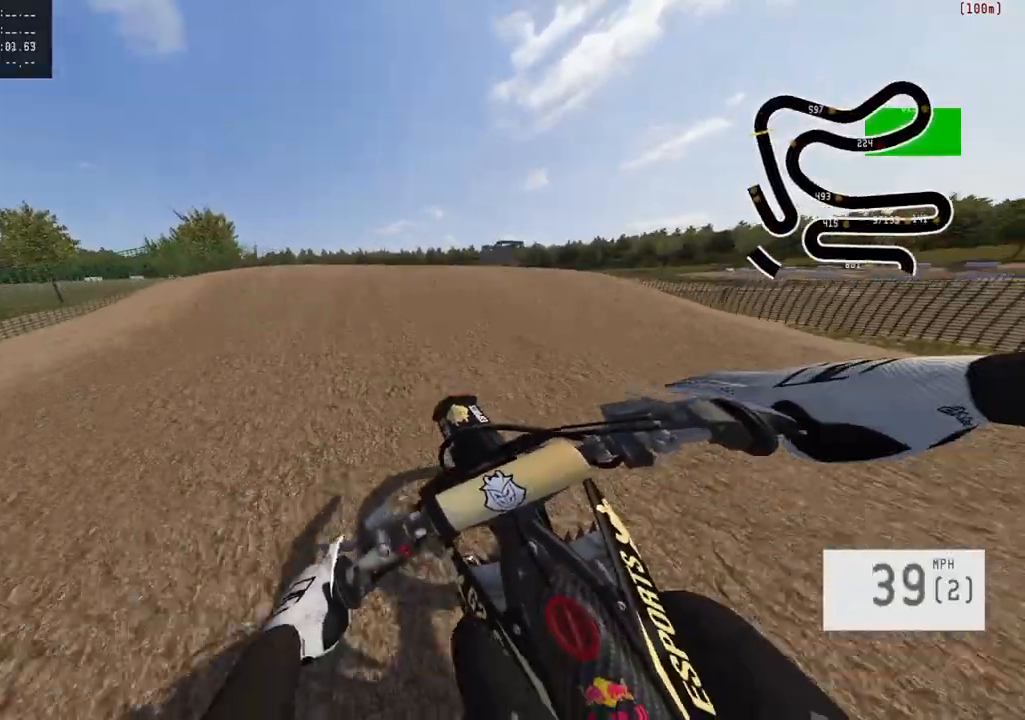
{"buttons": [], "left_stick": "down", "right_stick": "up", "events": [[133, "R2", "down"], [200, "R3", "down"], [317, "R3", "up"], [367, "left_stick", "down"], [400, "right_stick", "up"], [450, "R2", "up"]]}
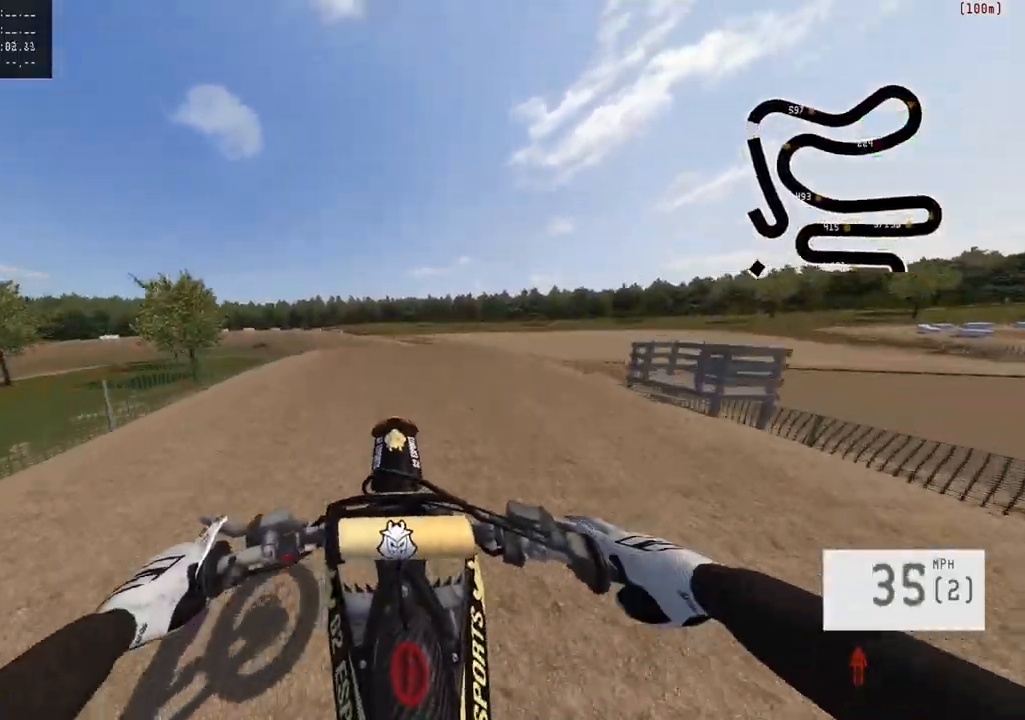
{"buttons": ["R2"], "left_stick": "down", "right_stick": "up", "events": [[67, "right_stick", "center"], [267, "right_stick", "up"], [450, "R2", "down"]]}
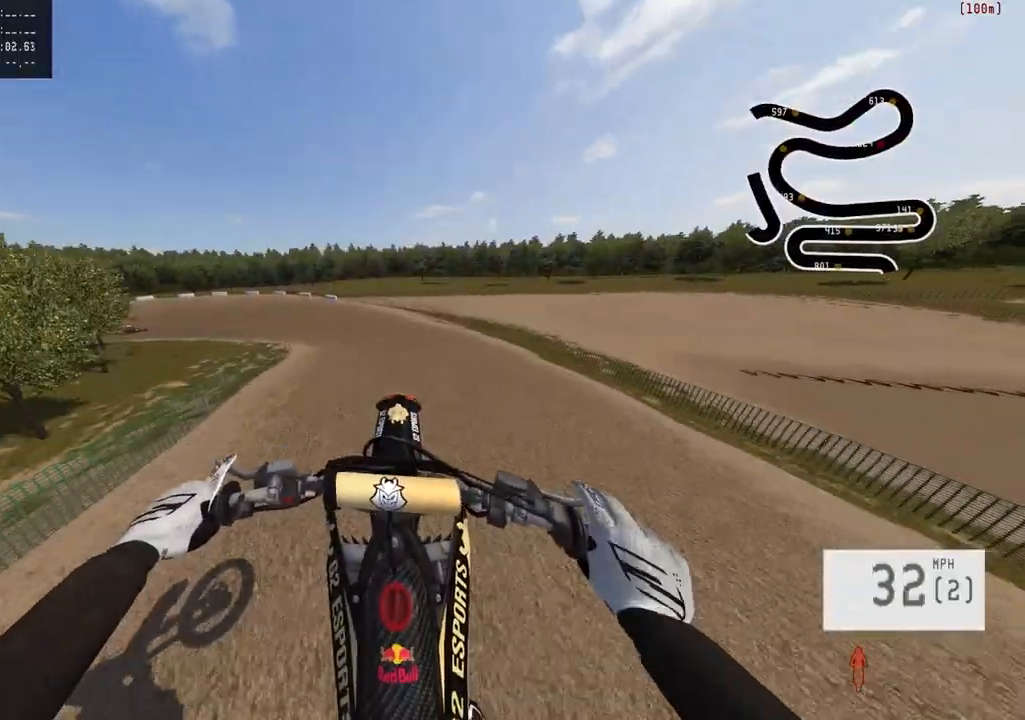
{"buttons": [], "left_stick": "center", "right_stick": "center", "events": [[350, "R2", "up"], [350, "left_stick", "center"], [383, "right_stick", "center"]]}
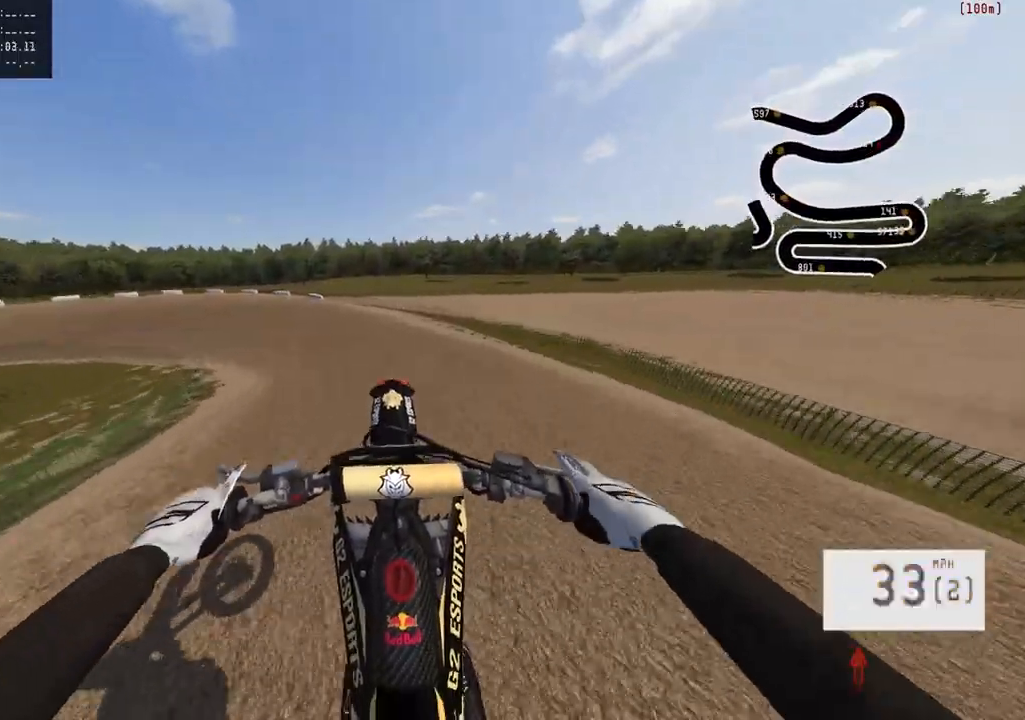
{"buttons": ["R2"], "left_stick": "left", "right_stick": "center", "events": [[67, "left_stick", "left"], [250, "R3", "down"], [317, "R3", "up"], [383, "R2", "down"]]}
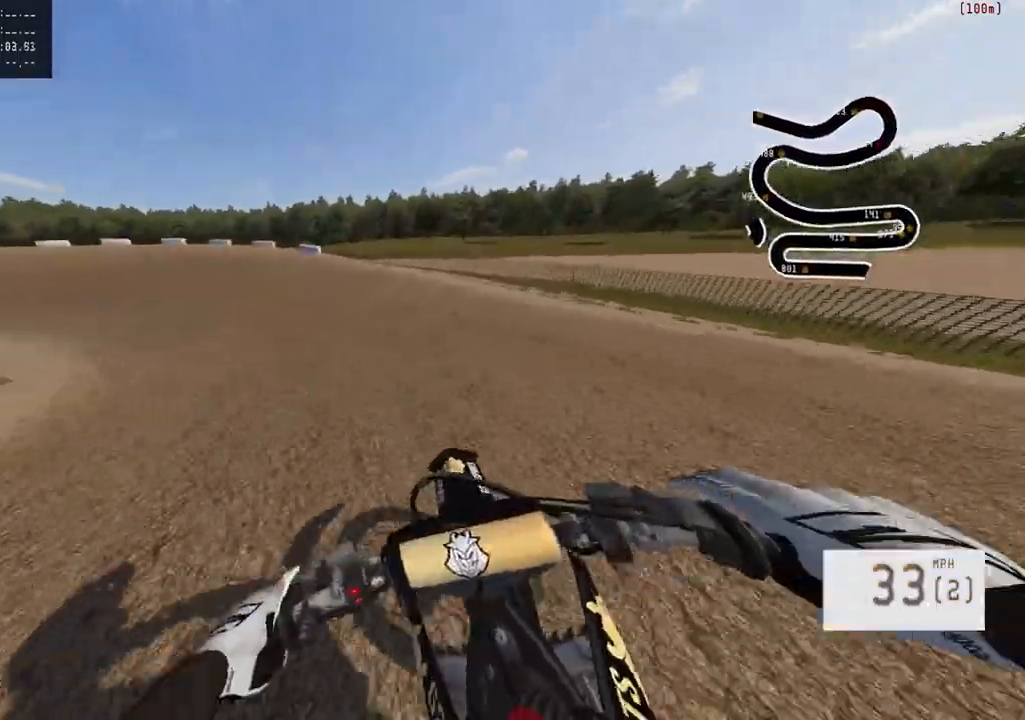
{"buttons": ["R2"], "left_stick": "left", "right_stick": "center", "events": [[217, "R1", "down"], [283, "R1", "up"]]}
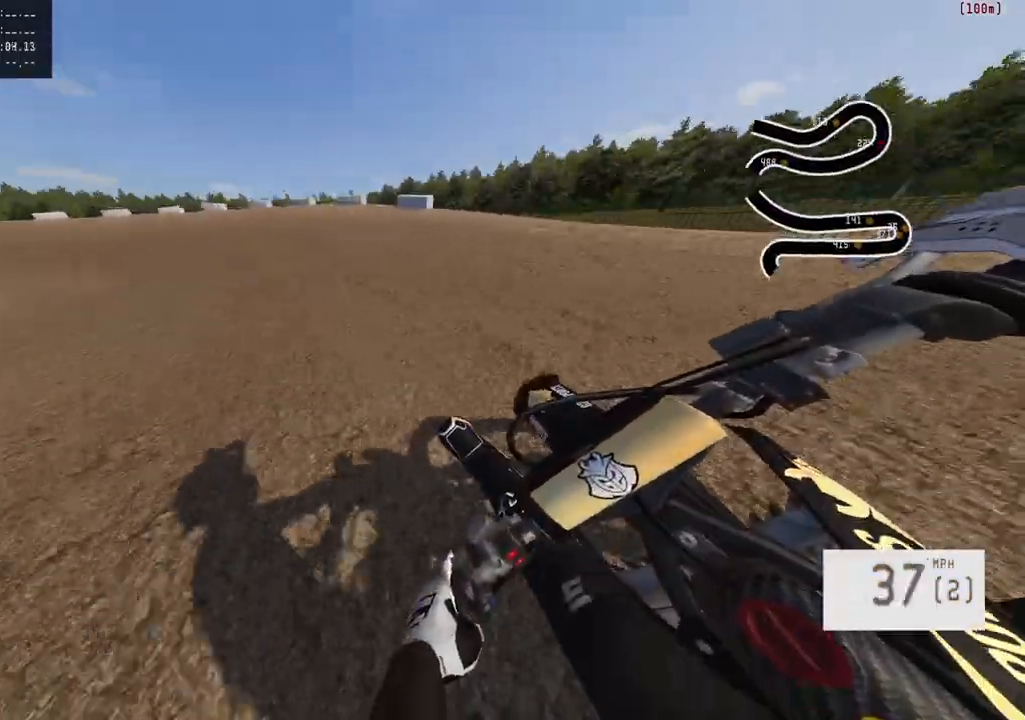
{"buttons": ["R2"], "left_stick": "left", "right_stick": "center", "events": []}
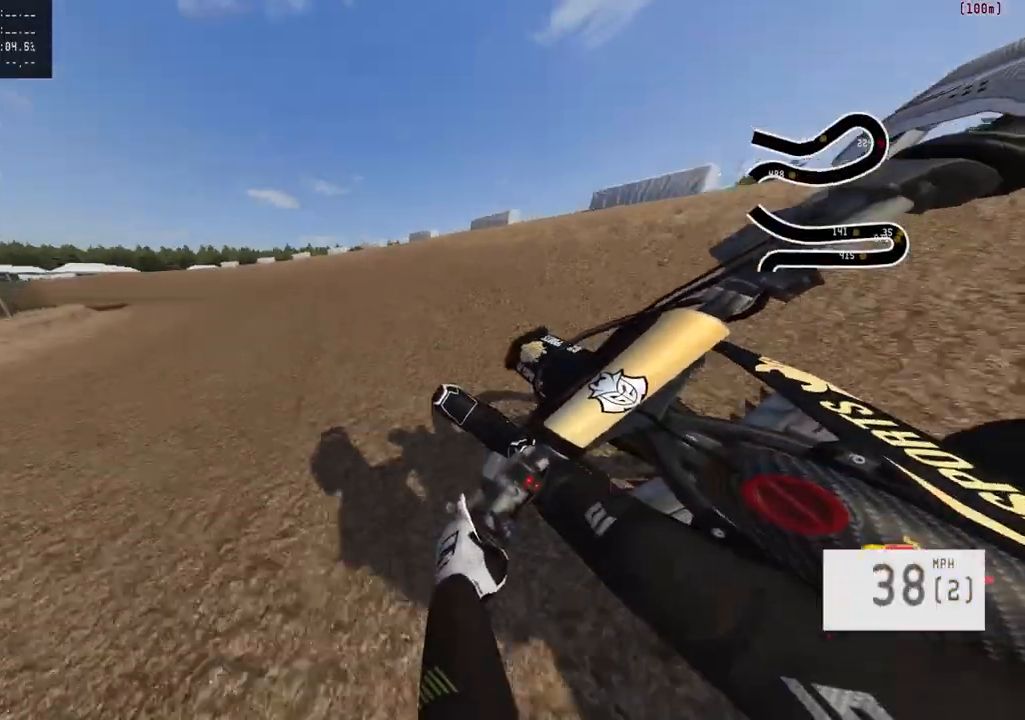
{"buttons": ["R2"], "left_stick": "left", "right_stick": "center", "events": [[83, "TRIANGLE", "down"], [167, "TRIANGLE", "up"]]}
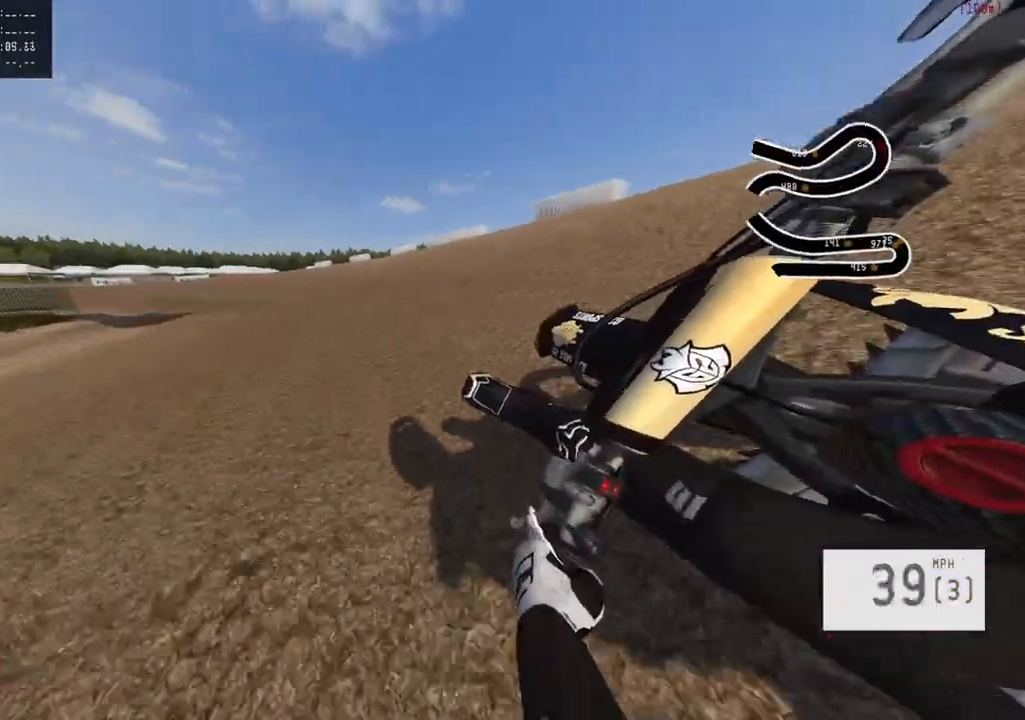
{"buttons": ["R2"], "left_stick": "left", "right_stick": "center", "events": []}
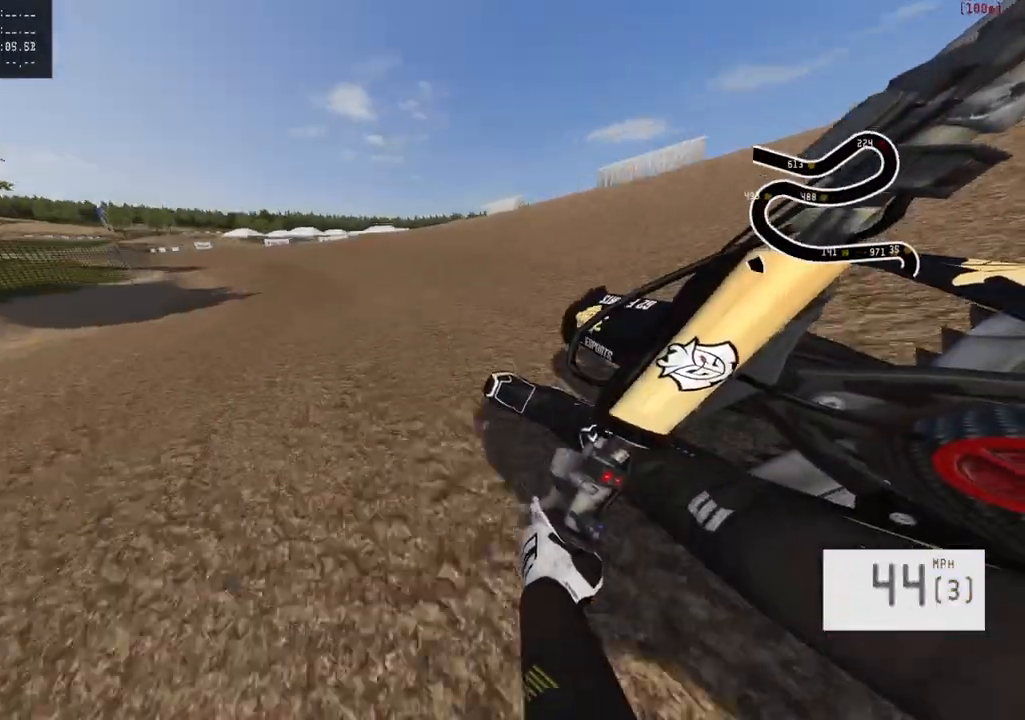
{"buttons": ["R2", "R3"], "left_stick": "left", "right_stick": "center", "events": [[433, "R3", "down"]]}
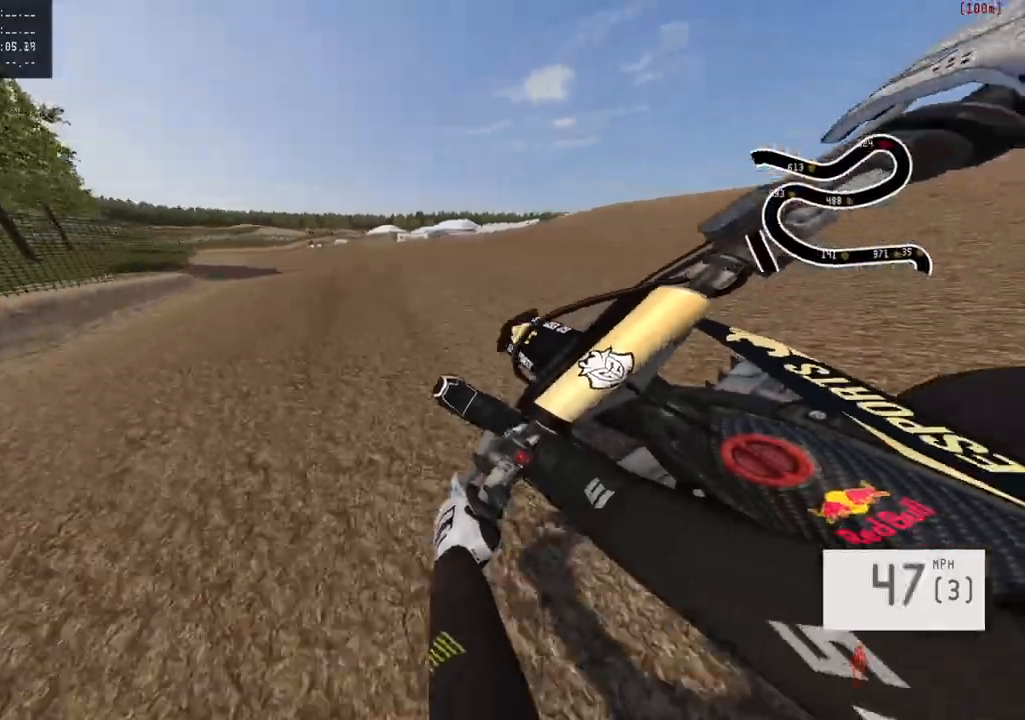
{"buttons": ["R2"], "left_stick": "up", "right_stick": "down", "events": [[33, "left_stick", "center"], [67, "R3", "up"], [133, "right_stick", "down-left"], [200, "left_stick", "left"], [200, "right_stick", "down"], [267, "left_stick", "center"], [400, "left_stick", "up"]]}
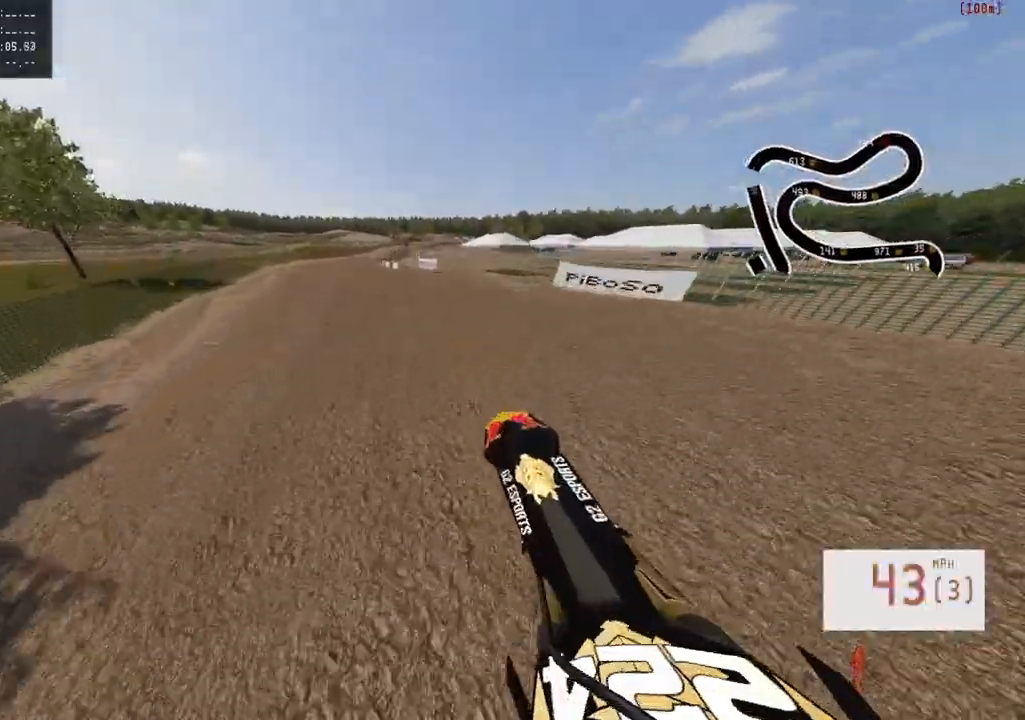
{"buttons": [], "left_stick": "center", "right_stick": "center", "events": [[267, "left_stick", "center"], [283, "right_stick", "center"], [417, "R2", "up"]]}
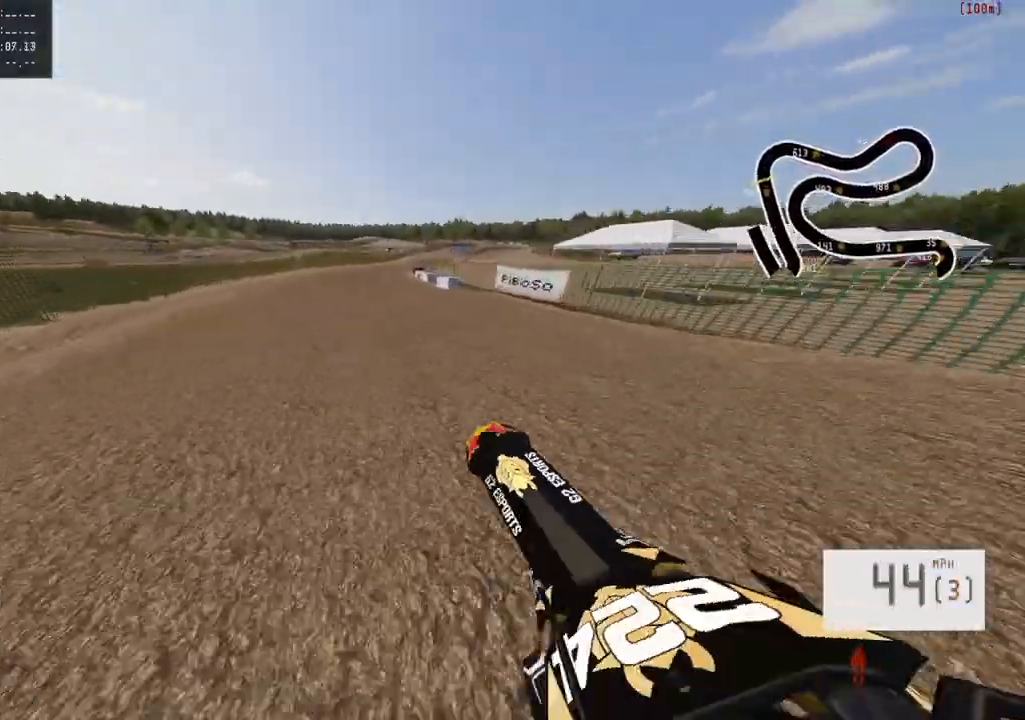
{"buttons": ["R2", "R3"], "left_stick": "center", "right_stick": "center", "events": [[350, "R3", "down"], [467, "R2", "down"]]}
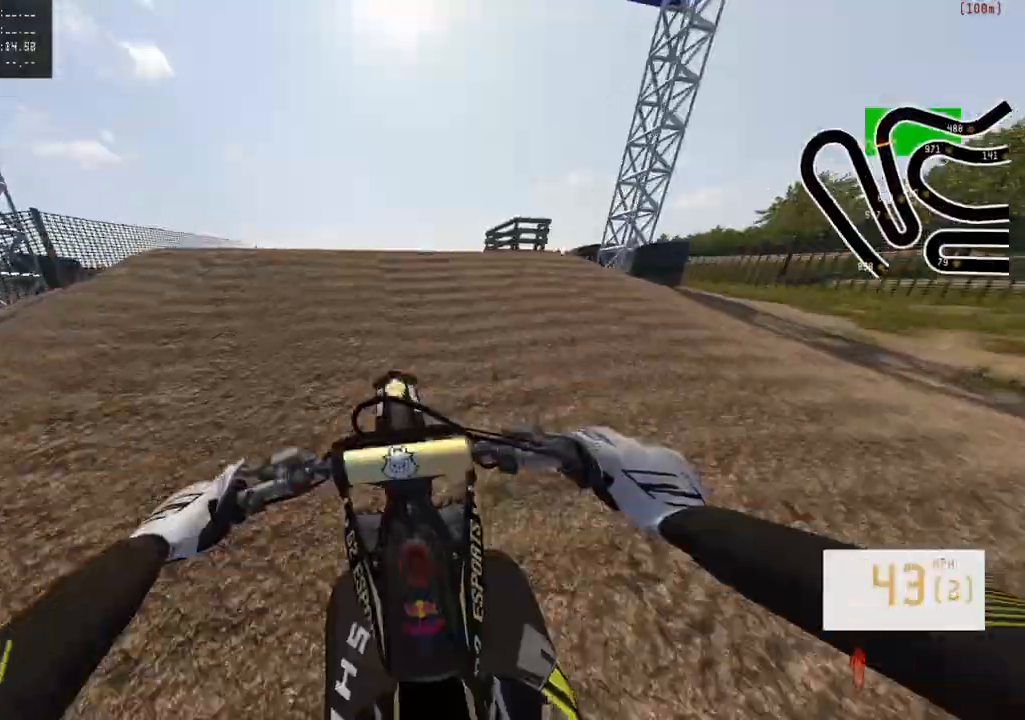
{"buttons": ["R2"], "left_stick": "down", "right_stick": "up", "events": [[17, "R3", "up"], [133, "R2", "up"], [150, "right_stick", "up"], [250, "left_stick", "down"], [400, "R2", "down"]]}